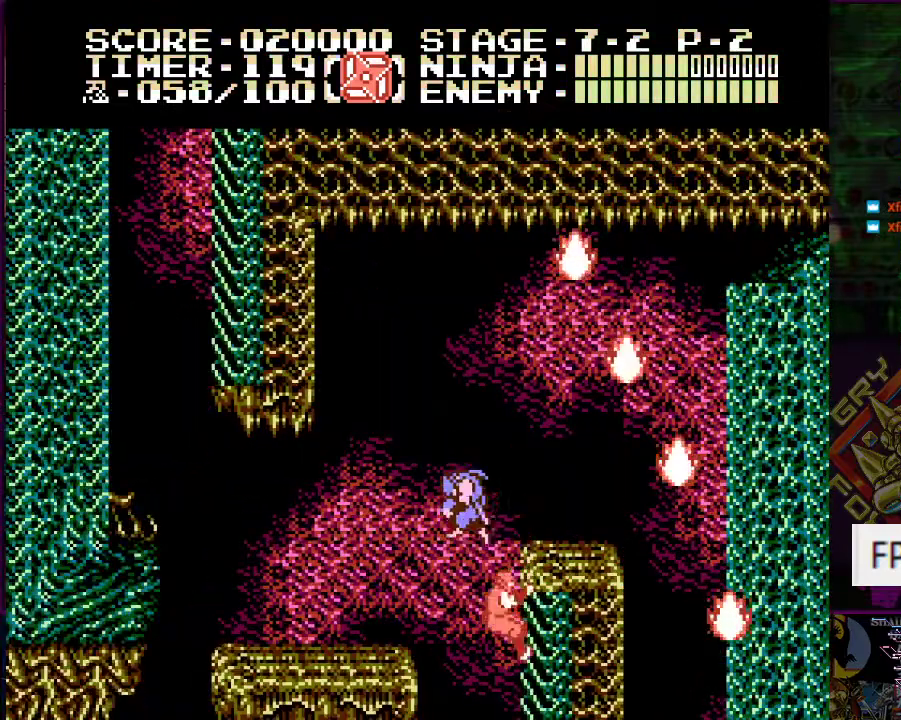
Gameplay with a controller (Nintendo layout); each line is a JSON object with the inputs held at the frame after it. "events" lists button and stick changes between this image and that frame as [ms after this image, input, new state], when the widget could be followed in between. Not read: L3 R3.
{"buttons": ["A", "DPAD_LEFT"], "events": [[67, "A", "up"], [484, "A", "down"]]}
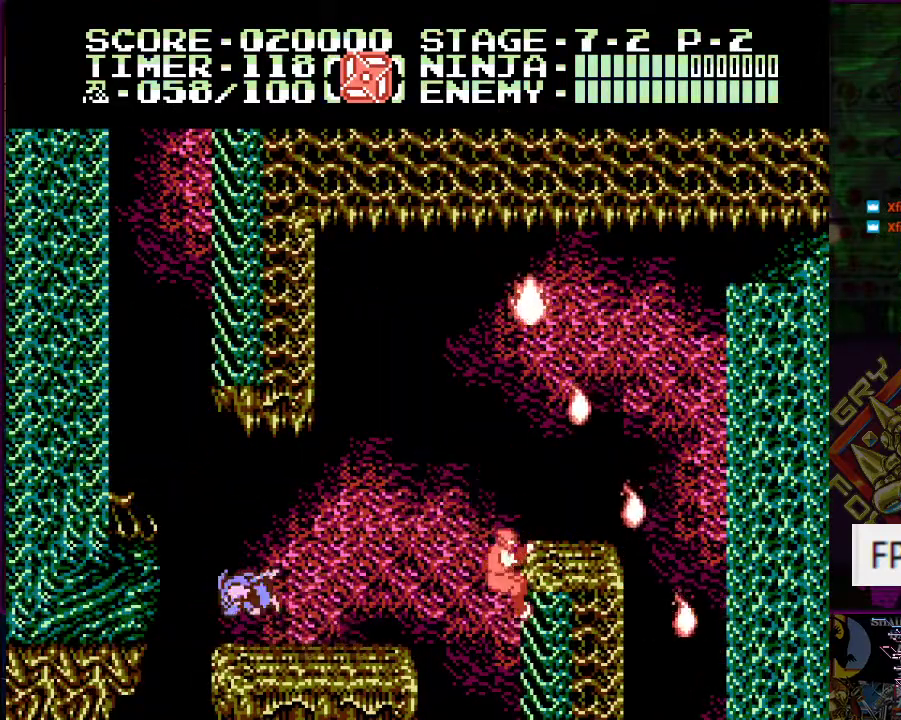
{"buttons": [], "events": [[266, "A", "up"], [383, "DPAD_LEFT", "up"]]}
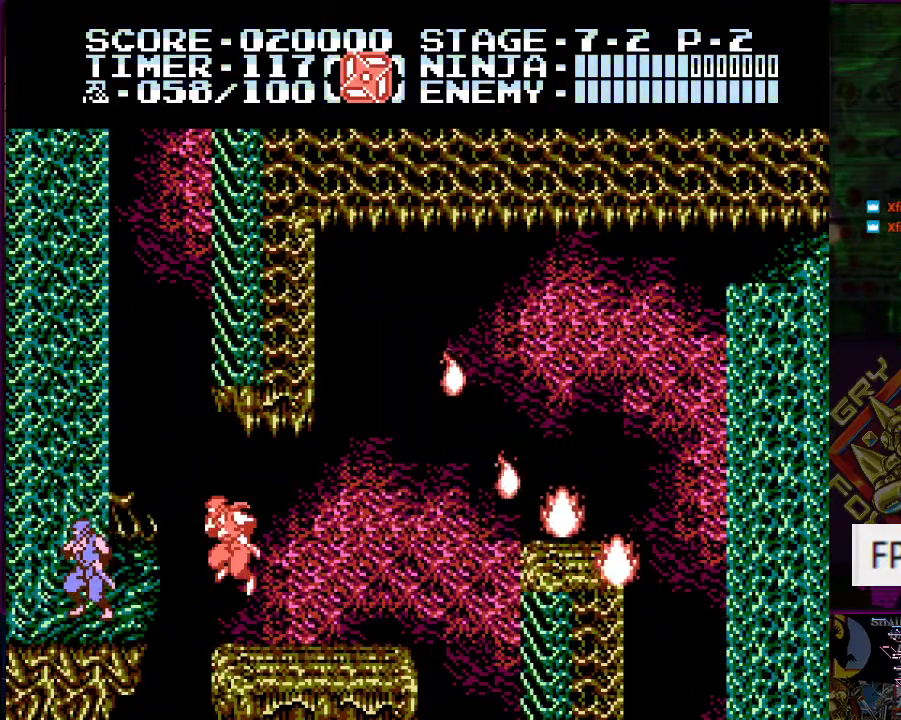
{"buttons": ["DPAD_UP", "DPAD_RIGHT"], "events": [[17, "A", "down"], [284, "DPAD_LEFT", "down"], [284, "DPAD_UP", "down"], [350, "A", "up"], [450, "DPAD_LEFT", "up"], [450, "DPAD_RIGHT", "down"]]}
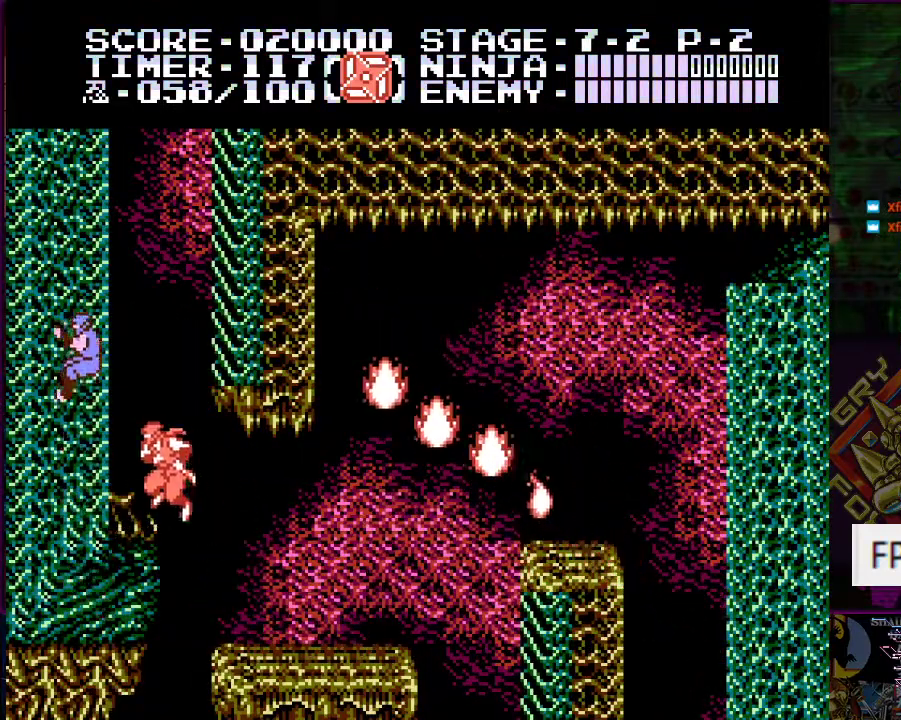
{"buttons": ["DPAD_UP", "DPAD_RIGHT"], "events": []}
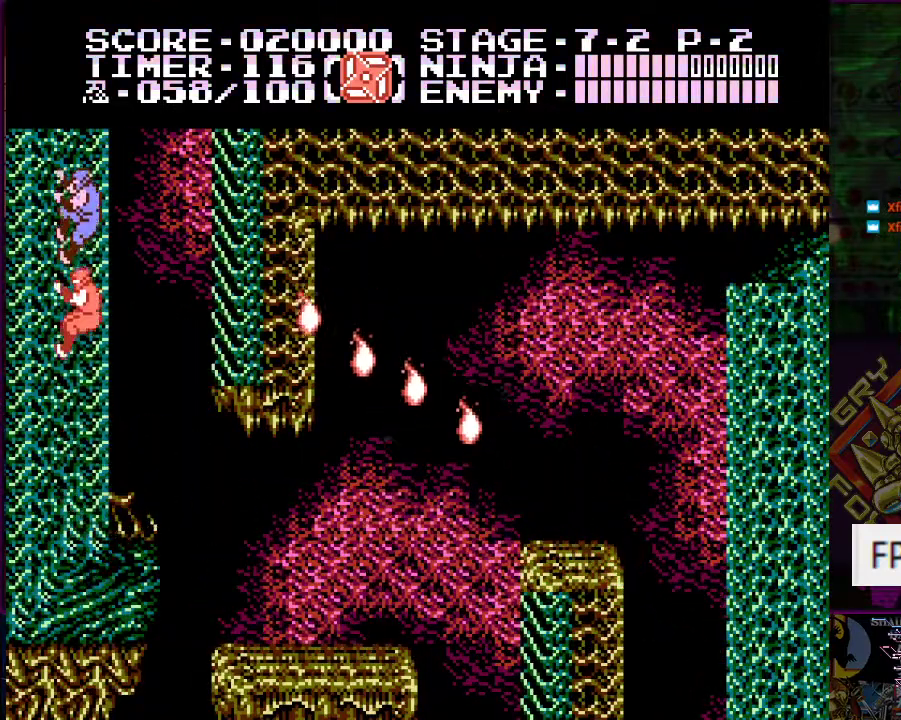
{"buttons": ["DPAD_UP", "DPAD_RIGHT"], "events": [[67, "A", "down"], [350, "A", "up"]]}
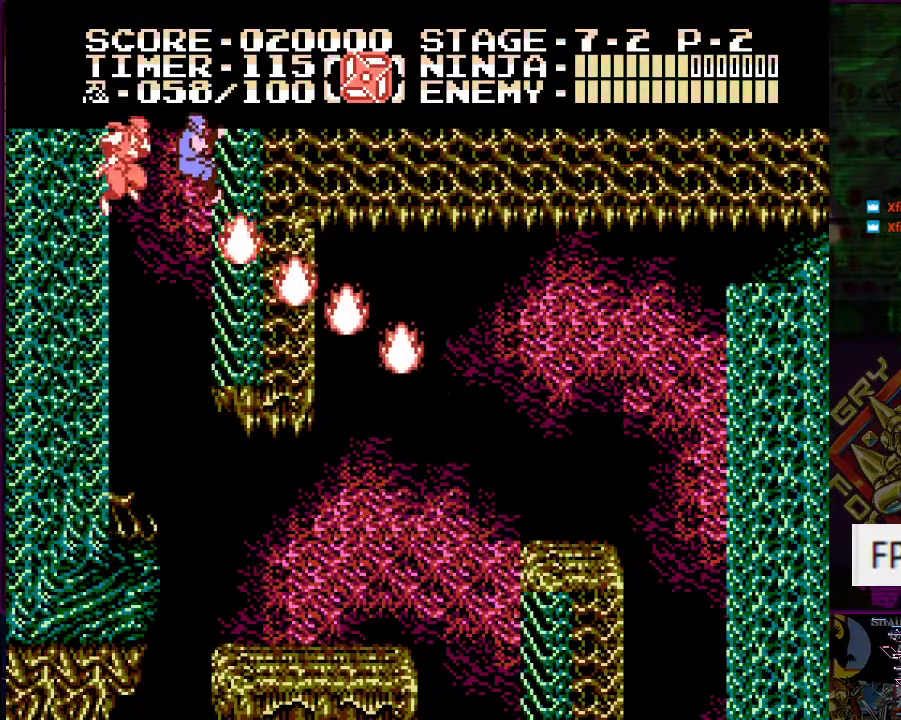
{"buttons": ["DPAD_UP", "DPAD_RIGHT"], "events": [[166, "DPAD_RIGHT", "up"], [233, "DPAD_RIGHT", "down"]]}
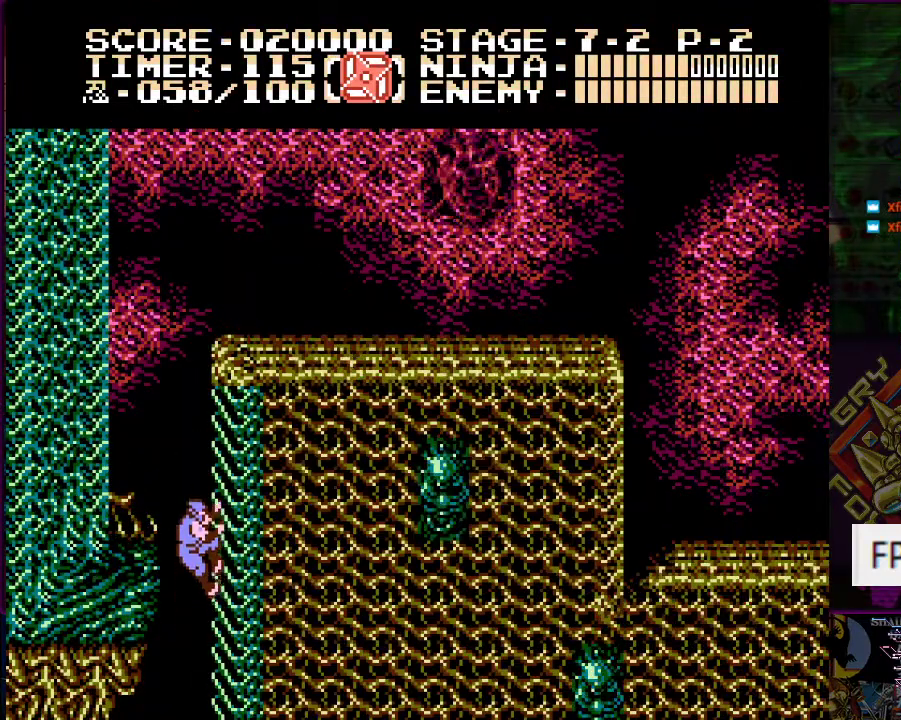
{"buttons": ["DPAD_UP"], "events": [[17, "DPAD_RIGHT", "up"]]}
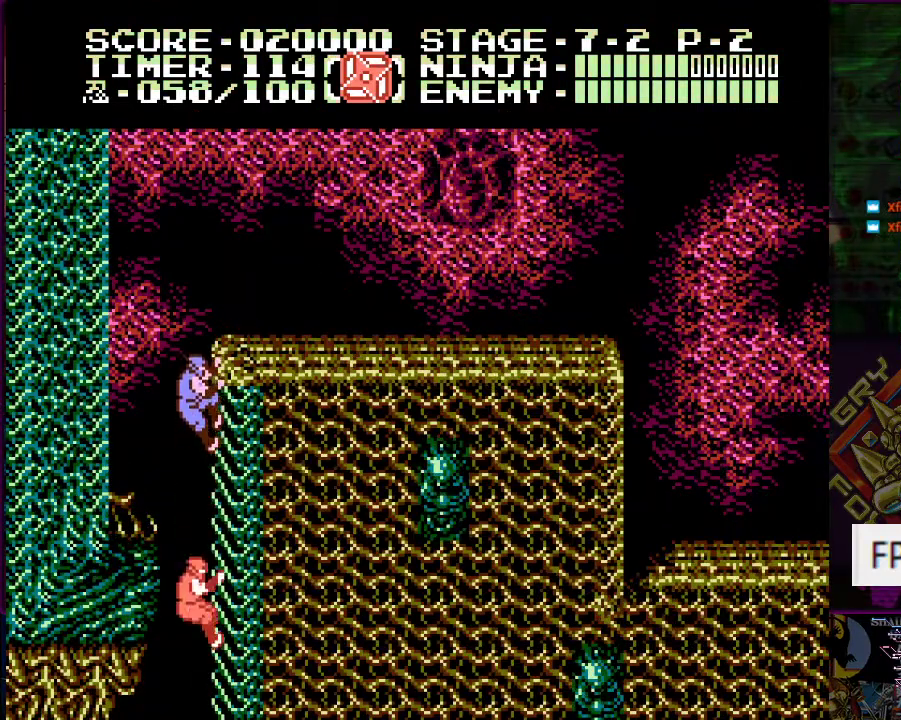
{"buttons": ["DPAD_UP", "DPAD_LEFT"], "events": [[116, "DPAD_LEFT", "down"], [266, "A", "down"], [417, "A", "up"]]}
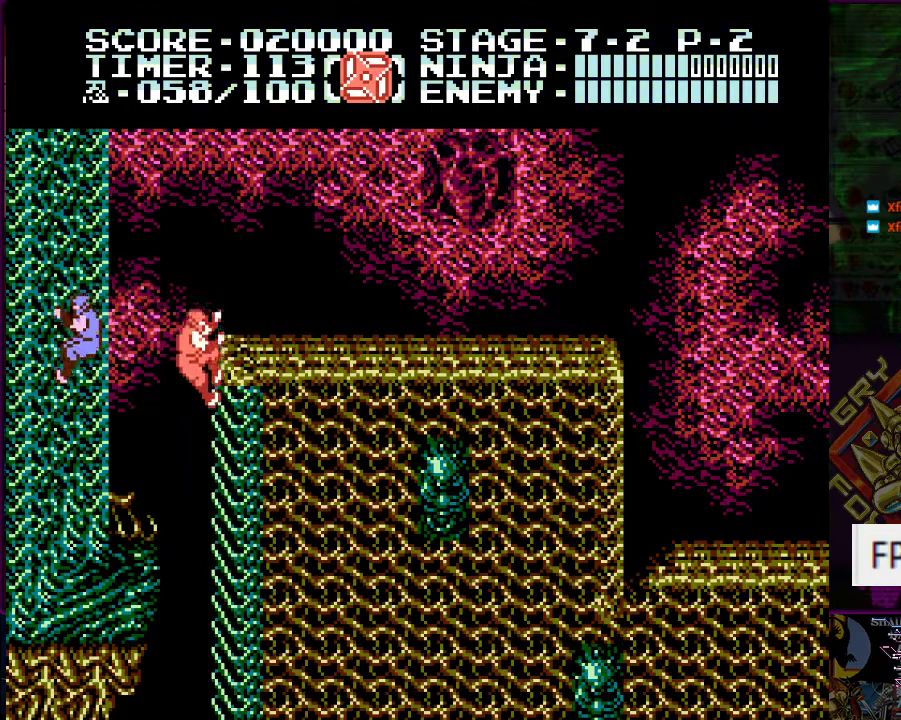
{"buttons": ["DPAD_UP", "DPAD_LEFT"], "events": []}
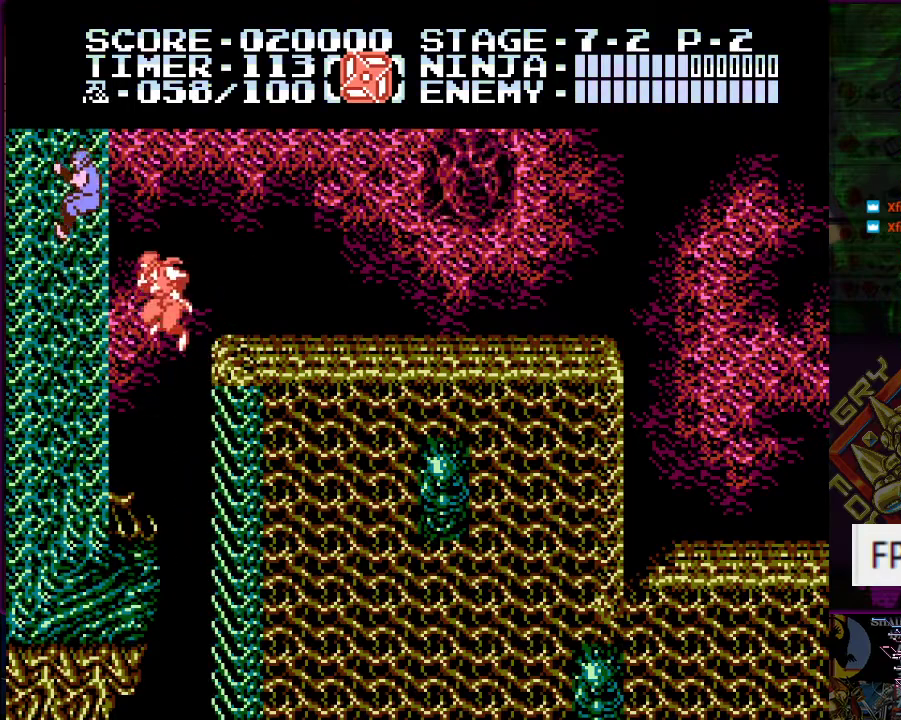
{"buttons": ["DPAD_RIGHT"], "events": [[66, "DPAD_LEFT", "up"], [100, "DPAD_RIGHT", "down"], [216, "A", "down"], [367, "A", "up"], [433, "DPAD_UP", "up"]]}
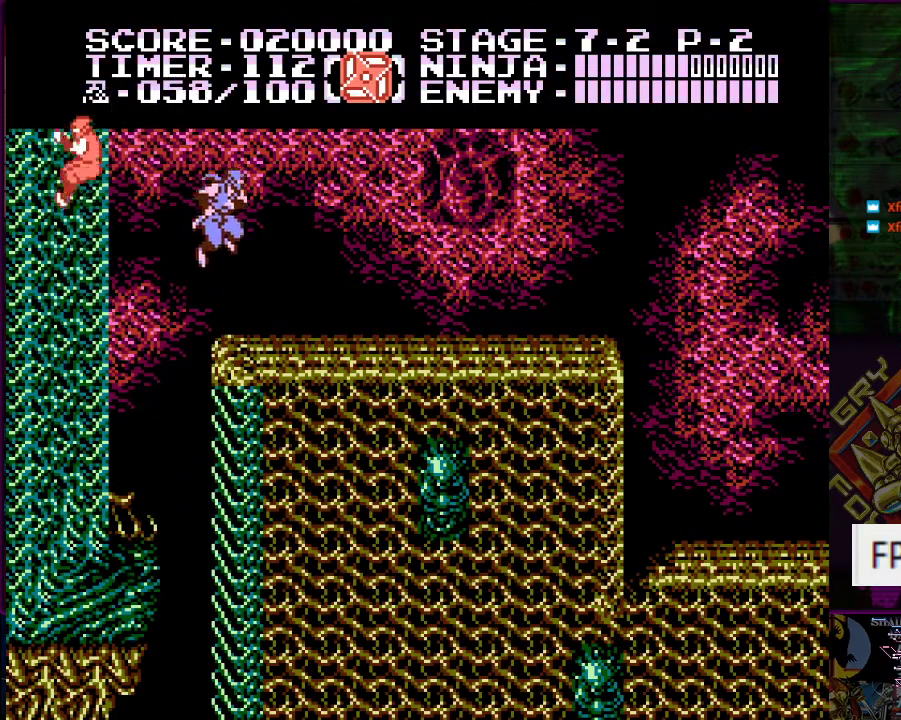
{"buttons": ["DPAD_RIGHT"], "events": []}
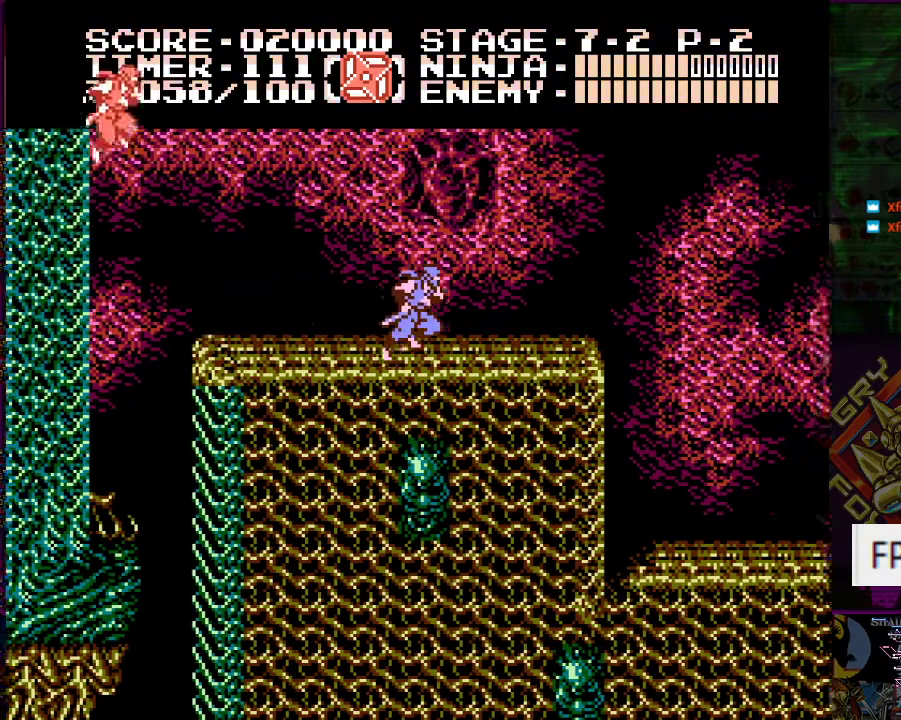
{"buttons": [], "events": [[317, "DPAD_RIGHT", "up"]]}
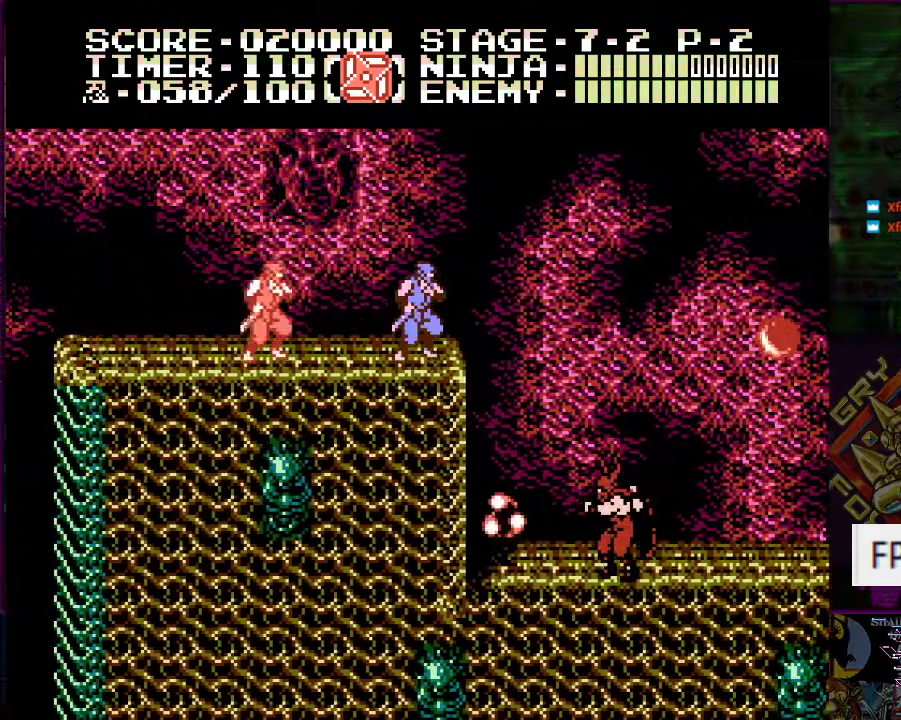
{"buttons": ["DPAD_RIGHT"], "events": [[467, "DPAD_RIGHT", "down"]]}
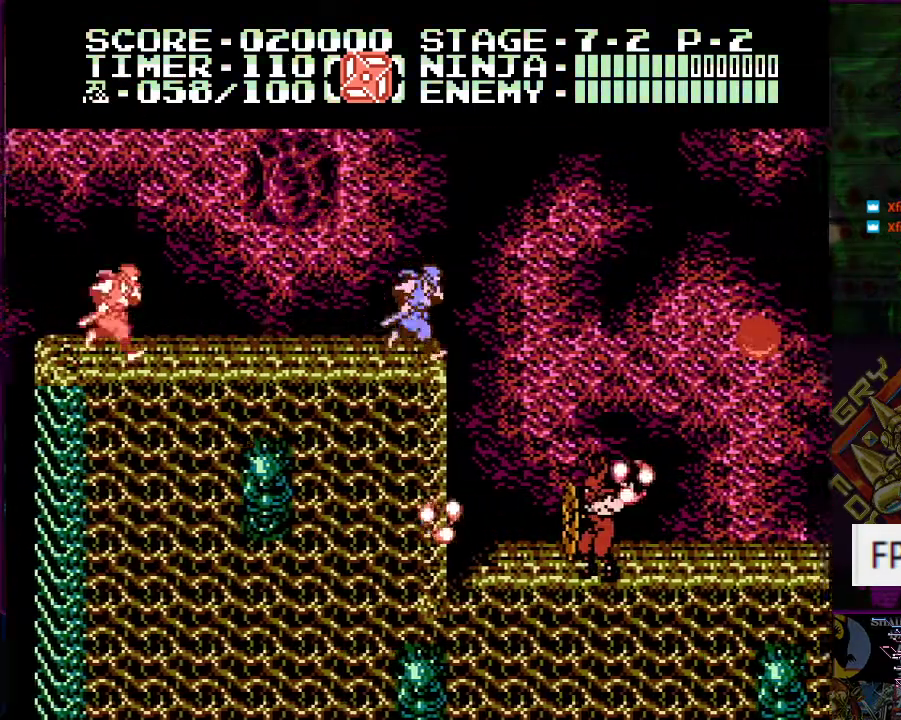
{"buttons": [], "events": [[16, "DPAD_RIGHT", "up"]]}
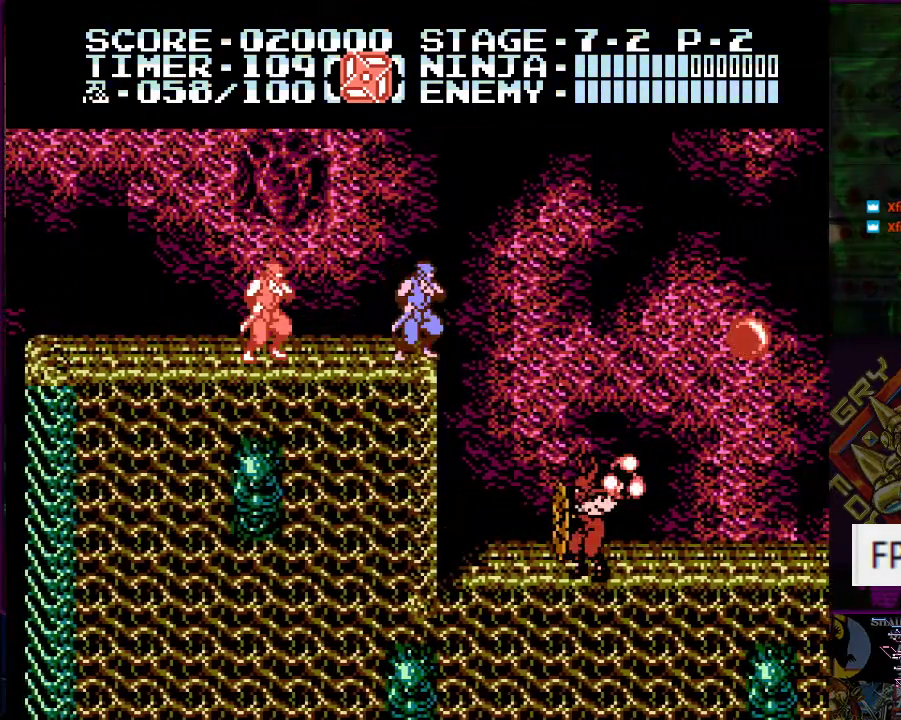
{"buttons": [], "events": []}
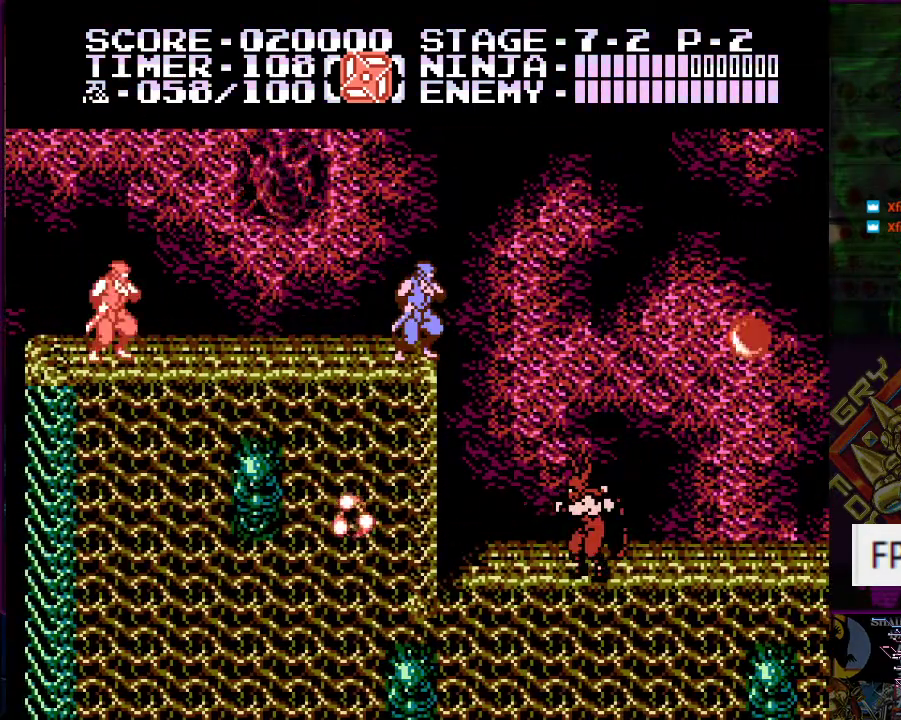
{"buttons": ["DPAD_UP"], "events": [[317, "DPAD_RIGHT", "down"], [467, "DPAD_RIGHT", "up"], [467, "DPAD_UP", "down"]]}
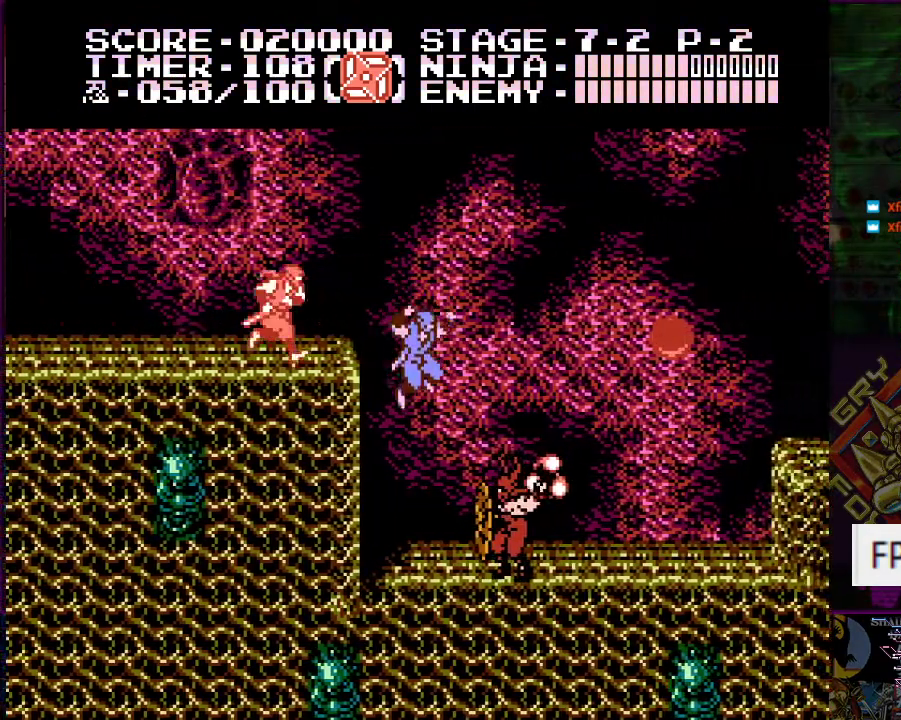
{"buttons": [], "events": [[201, "B", "down"], [317, "B", "up"], [451, "DPAD_UP", "up"]]}
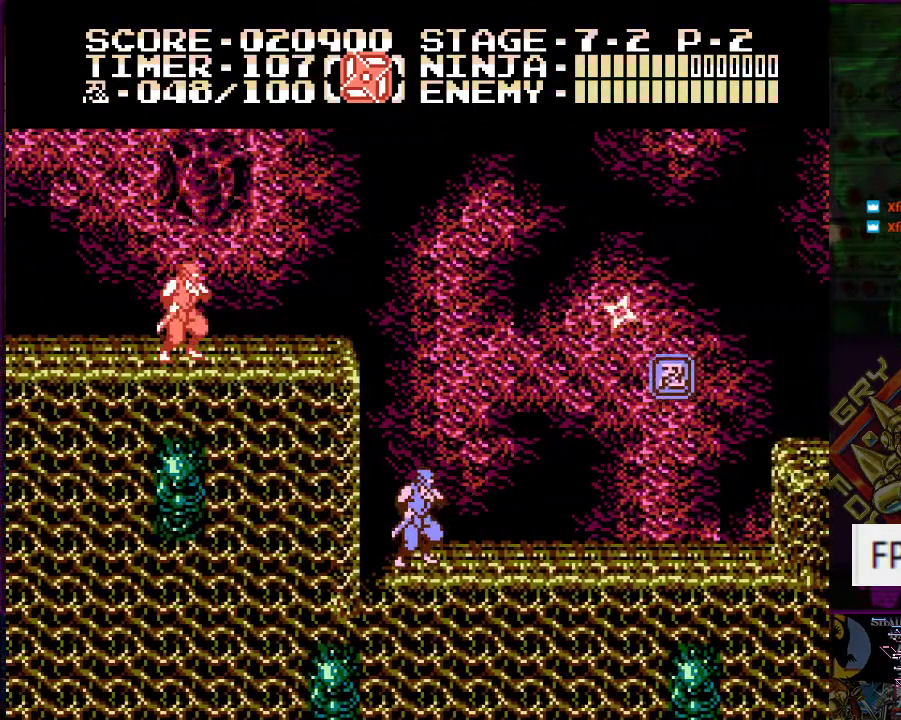
{"buttons": ["DPAD_RIGHT"], "events": [[67, "DPAD_RIGHT", "down"], [167, "A", "down"], [467, "A", "up"]]}
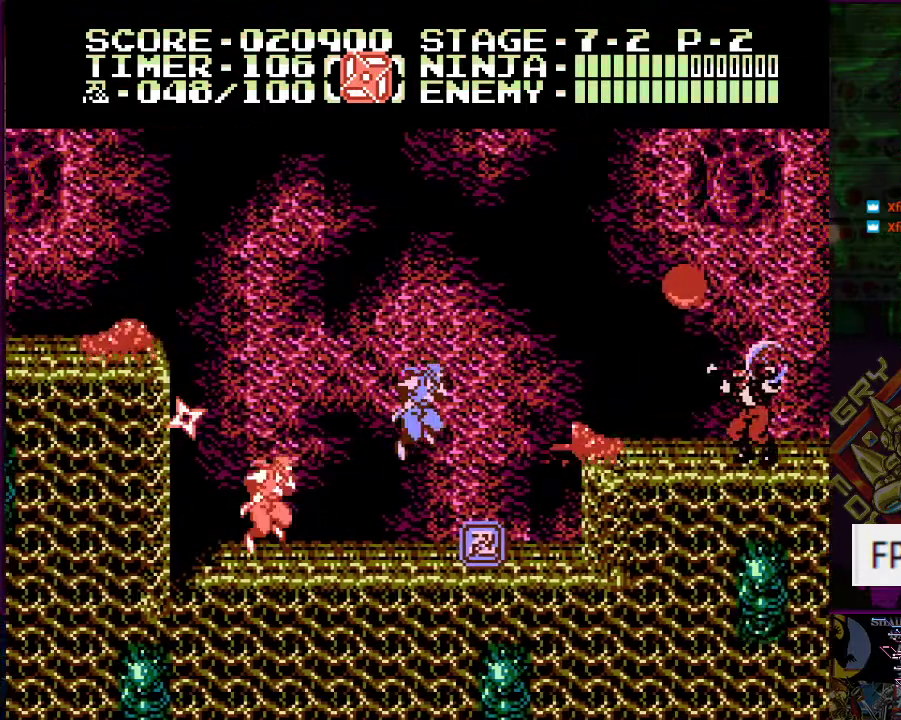
{"buttons": [], "events": [[84, "DPAD_RIGHT", "up"]]}
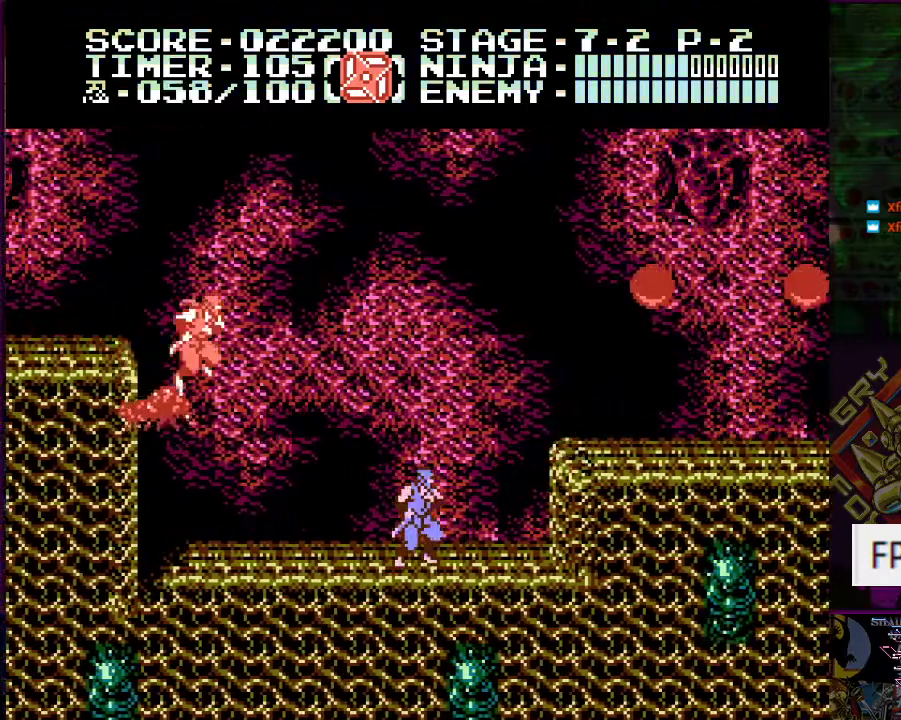
{"buttons": [], "events": [[50, "DPAD_RIGHT", "down"], [83, "A", "down"], [384, "A", "up"], [417, "DPAD_RIGHT", "up"]]}
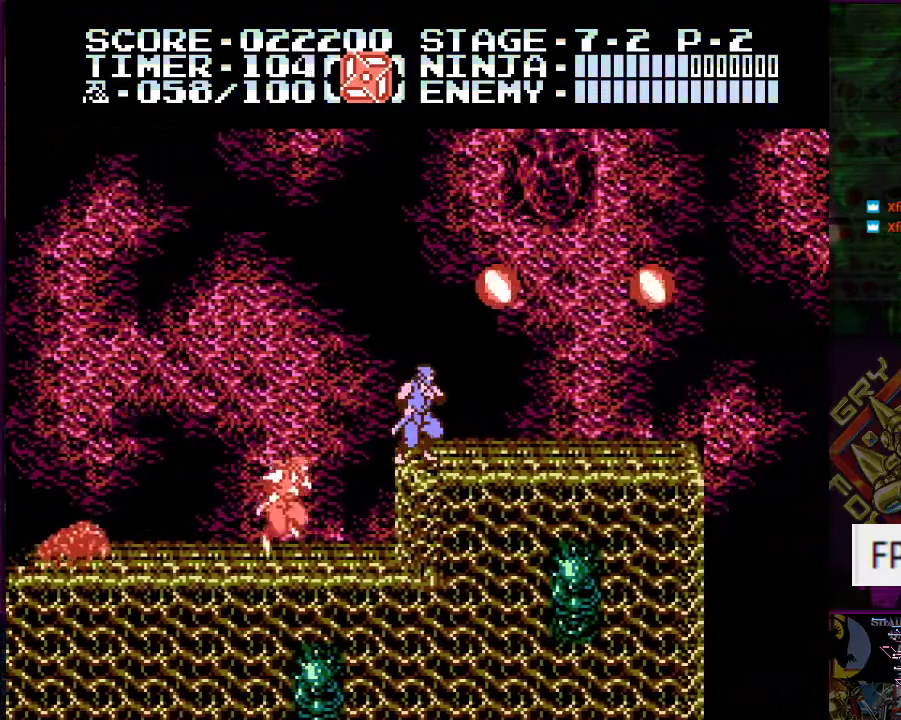
{"buttons": [], "events": [[67, "DPAD_RIGHT", "down"], [84, "A", "down"], [184, "B", "down"], [184, "DPAD_RIGHT", "up"], [417, "A", "up"], [417, "B", "up"]]}
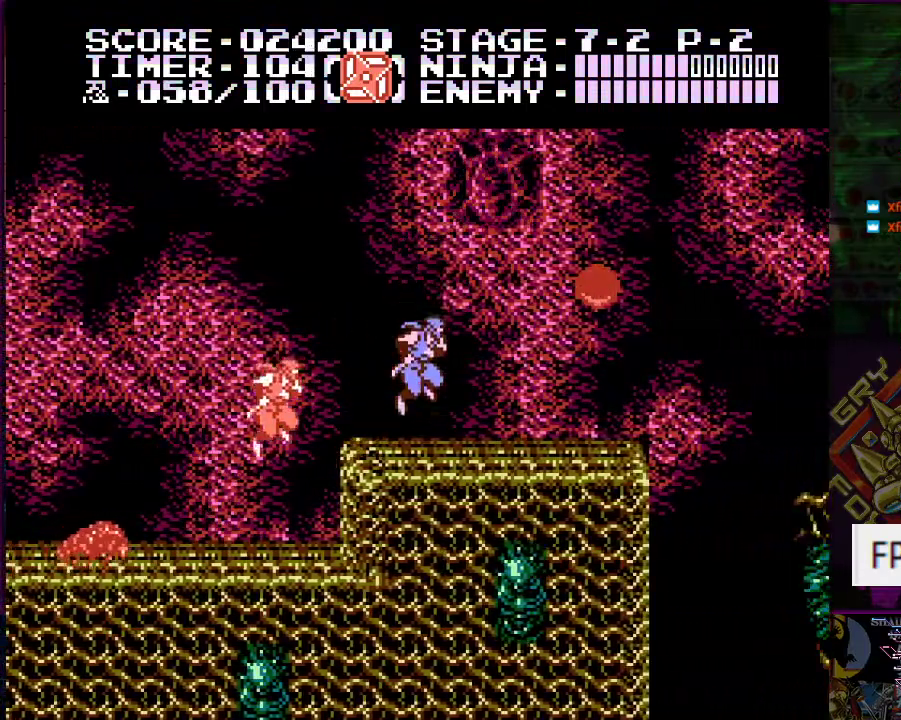
{"buttons": ["A"], "events": [[67, "DPAD_RIGHT", "down"], [233, "A", "down"], [300, "DPAD_RIGHT", "up"], [367, "B", "down"], [500, "B", "up"]]}
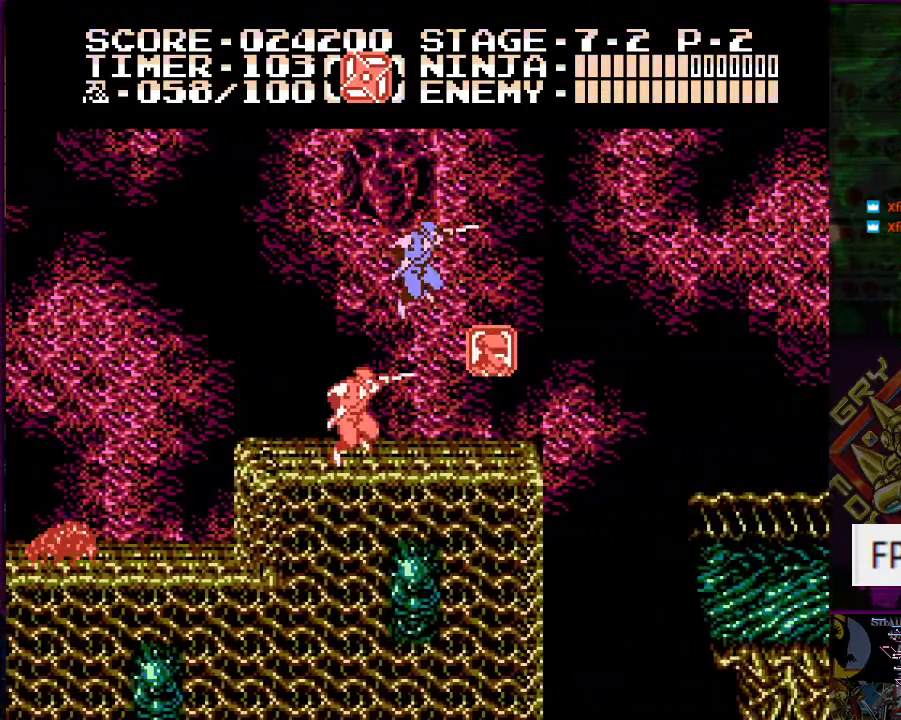
{"buttons": ["DPAD_RIGHT"], "events": [[34, "A", "up"], [484, "DPAD_RIGHT", "down"]]}
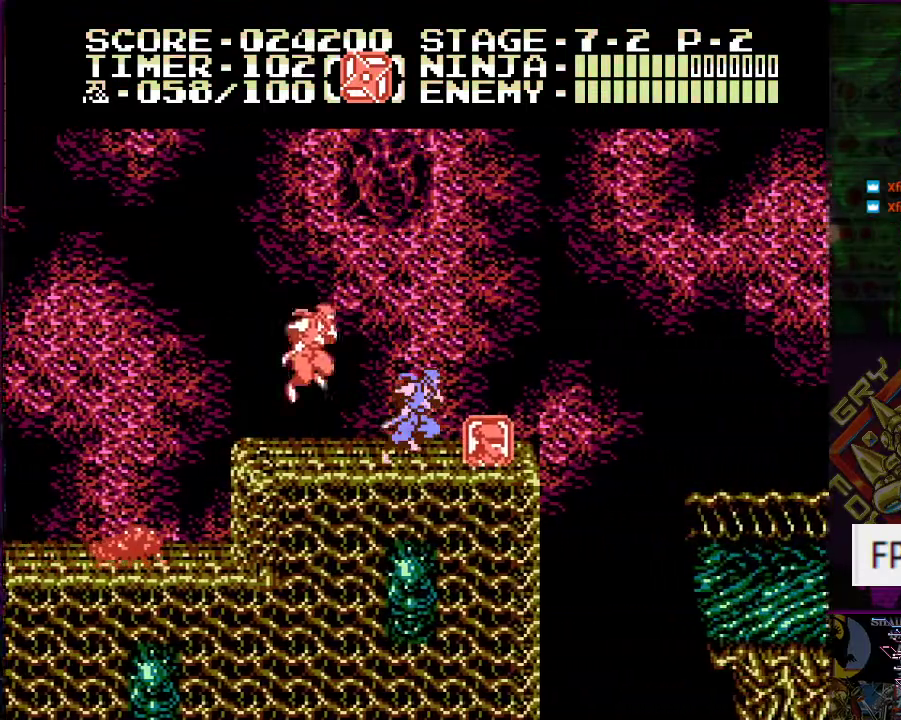
{"buttons": [], "events": [[133, "DPAD_RIGHT", "up"]]}
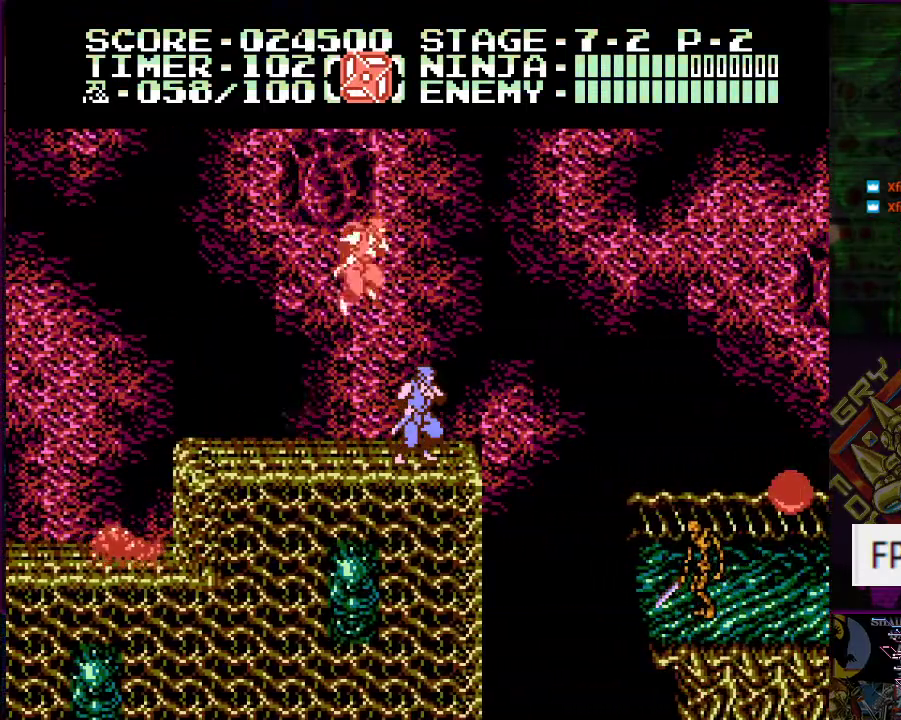
{"buttons": ["DPAD_RIGHT"], "events": [[67, "DPAD_RIGHT", "down"], [134, "DPAD_RIGHT", "up"], [468, "DPAD_RIGHT", "down"]]}
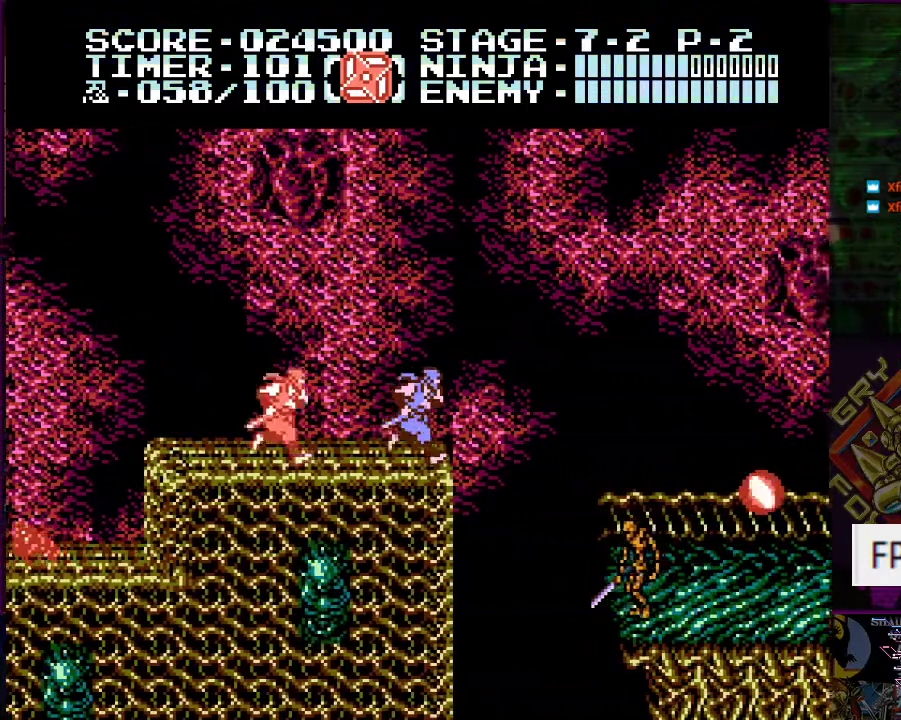
{"buttons": ["DPAD_RIGHT"], "events": [[67, "A", "down"], [467, "A", "up"]]}
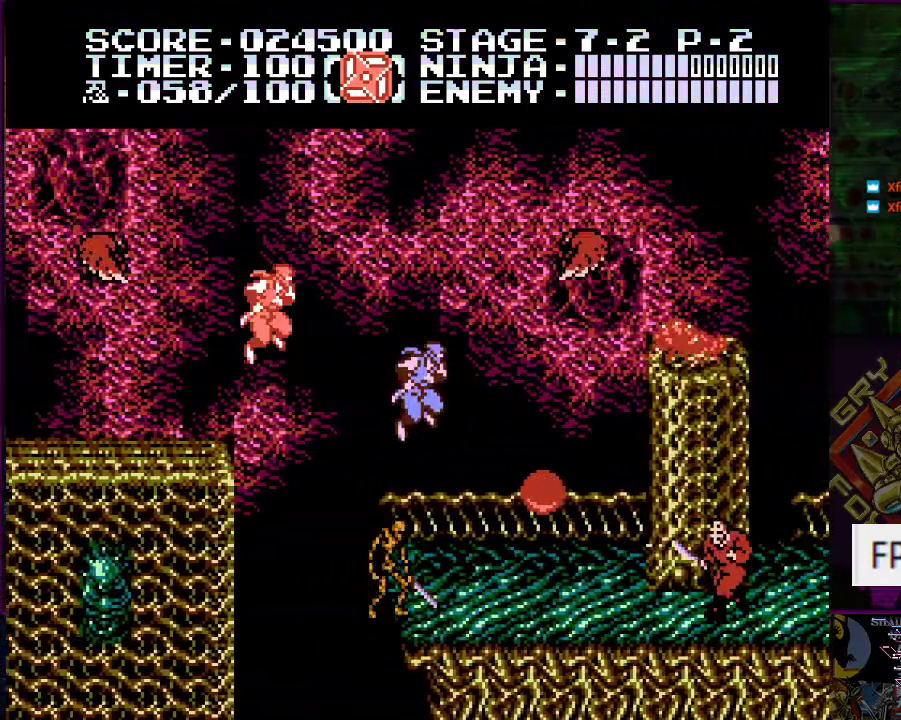
{"buttons": ["DPAD_UP"], "events": [[217, "DPAD_UP", "down"], [251, "DPAD_RIGHT", "up"], [284, "B", "down"], [434, "B", "up"]]}
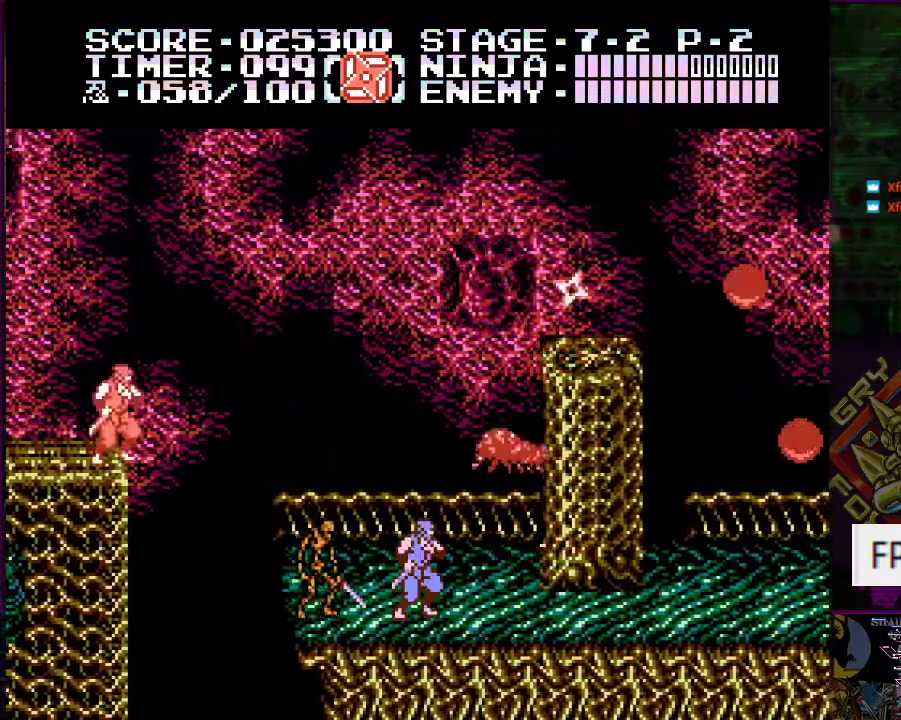
{"buttons": ["DPAD_RIGHT"], "events": [[133, "DPAD_RIGHT", "down"], [133, "DPAD_UP", "up"], [267, "DPAD_DOWN", "down"], [367, "DPAD_DOWN", "up"]]}
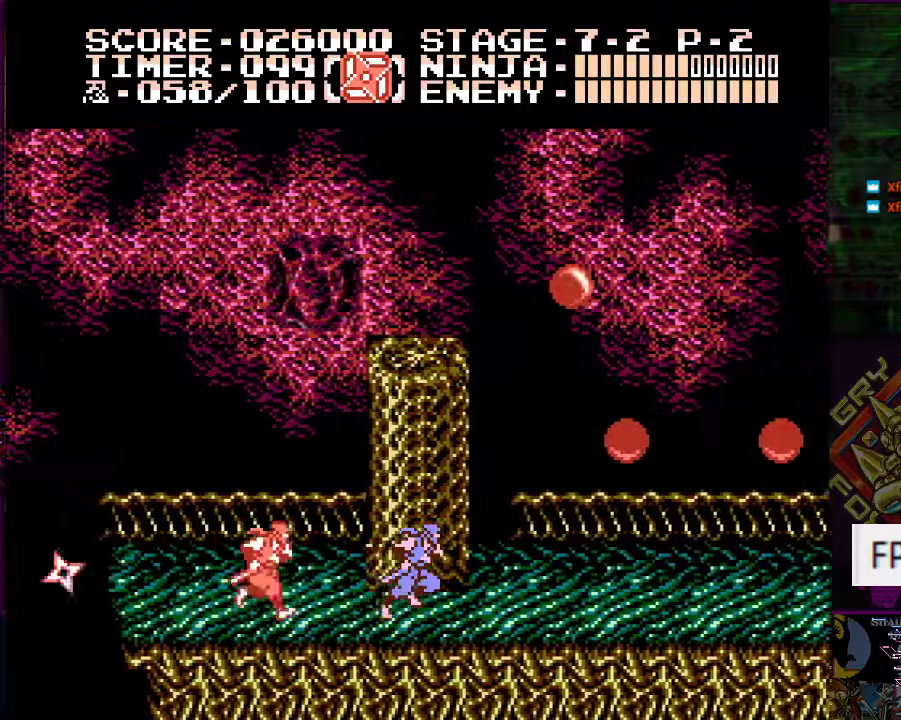
{"buttons": ["DPAD_RIGHT"], "events": []}